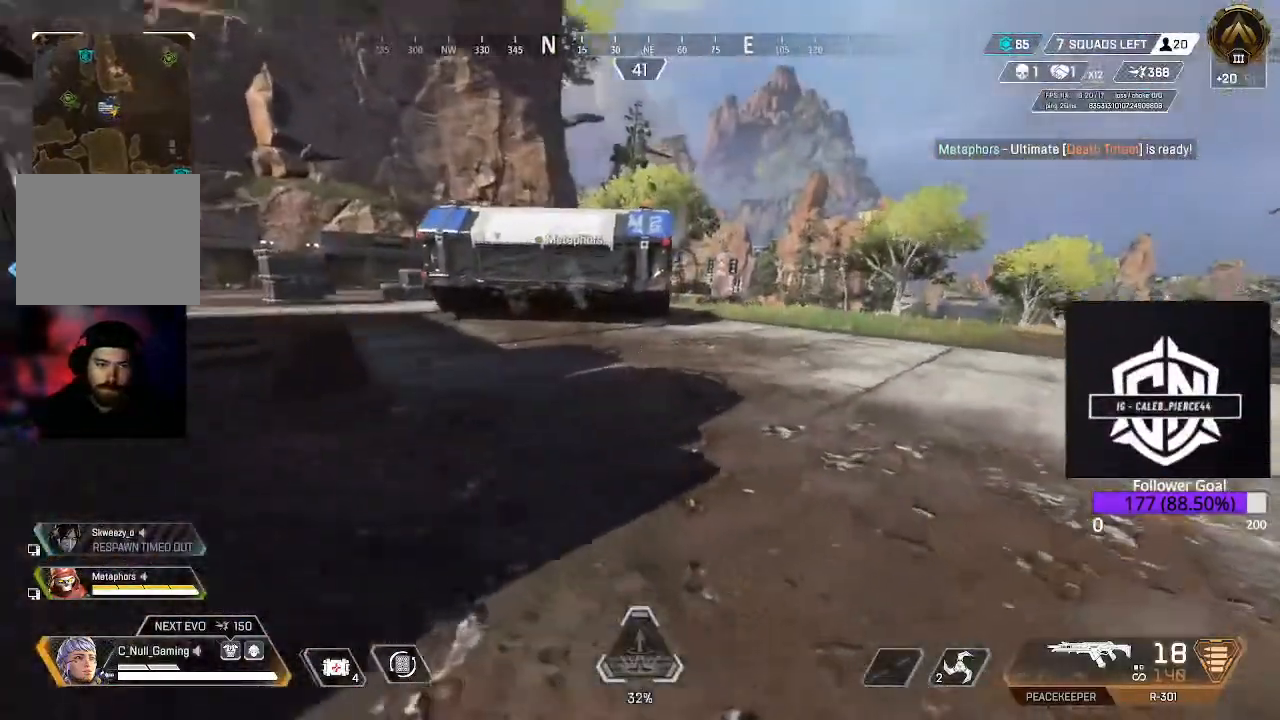
Gameplay with a controller (Xbox layout); each line is a JSON object with the inputs held at the frame after it (dt_ms = milliseconds from this image to that frame). "events" lists button and stick changes between this image and that frame as [ms after this image, input, new state], when the widget could be followed in between.
{"dt_ms": 500, "buttons": [], "left_stick": "up", "right_stick": "center", "events": [[133, "B", "up"]]}
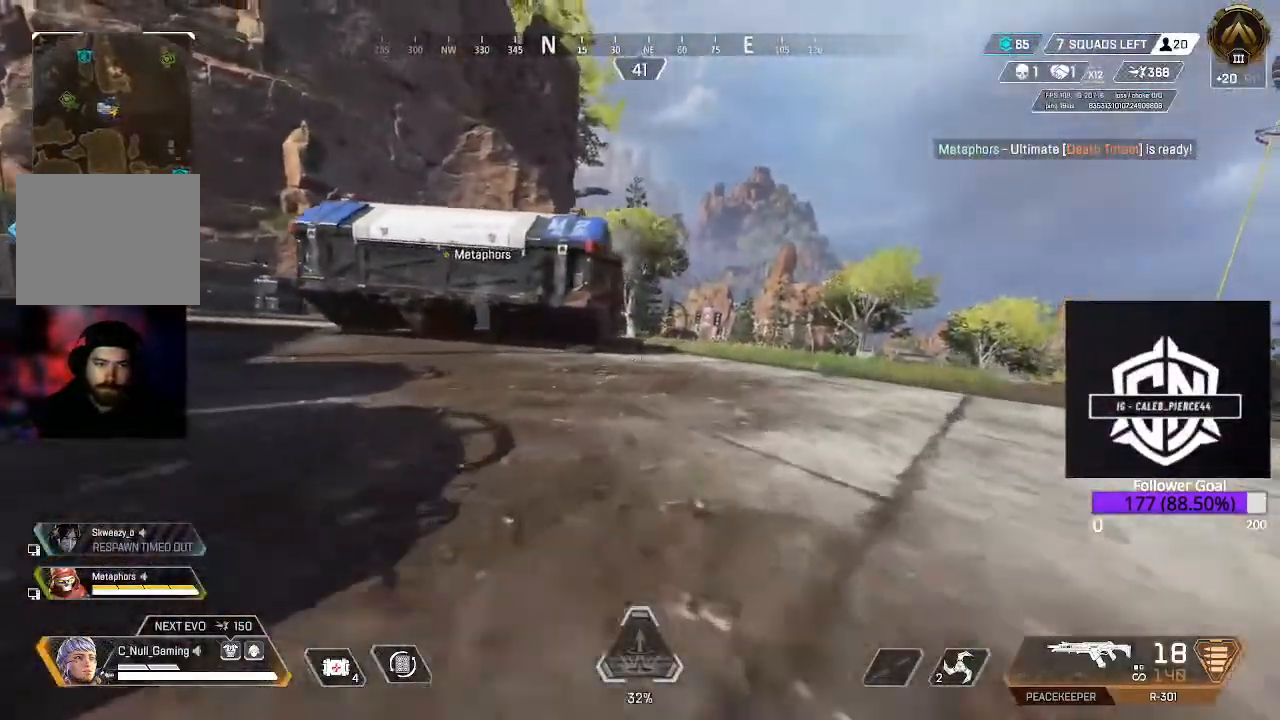
{"dt_ms": 500, "buttons": [], "left_stick": "up", "right_stick": "center", "events": [[17, "L3", "down"], [267, "L3", "up"]]}
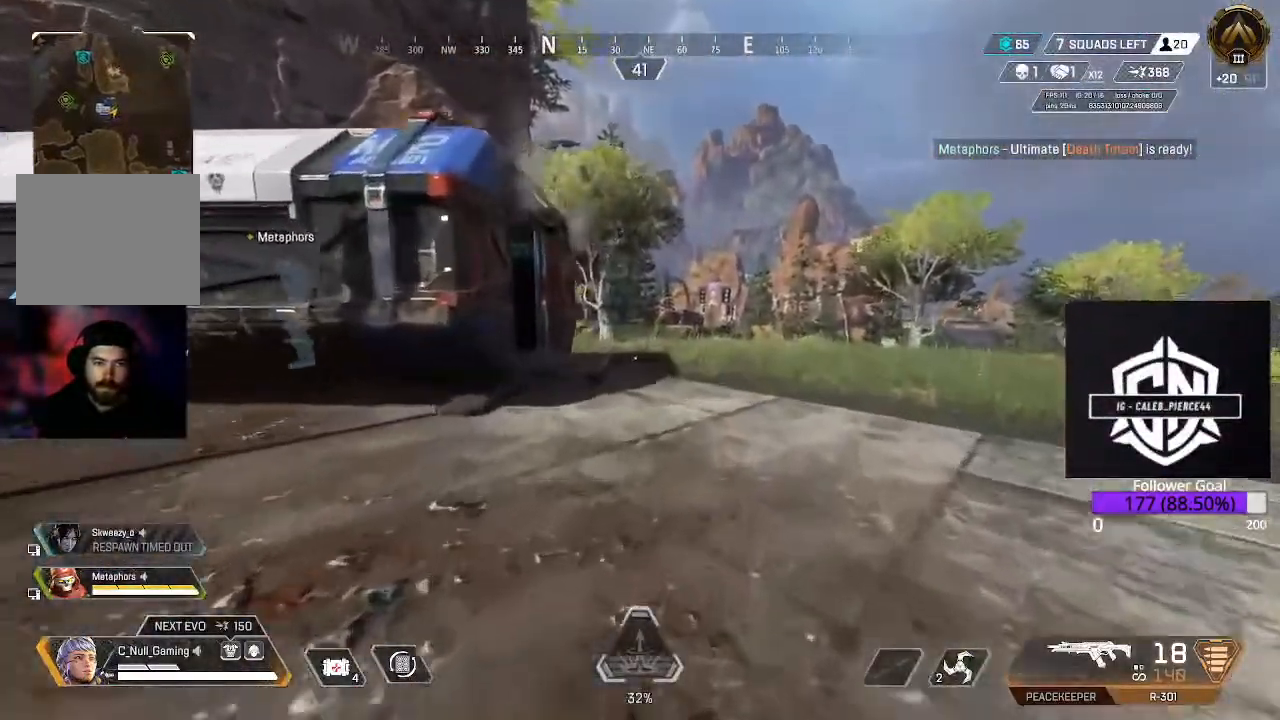
{"dt_ms": 500, "buttons": [], "left_stick": "up", "right_stick": "left", "events": [[17, "right_stick", "left"], [167, "L3", "down"], [283, "L3", "up"]]}
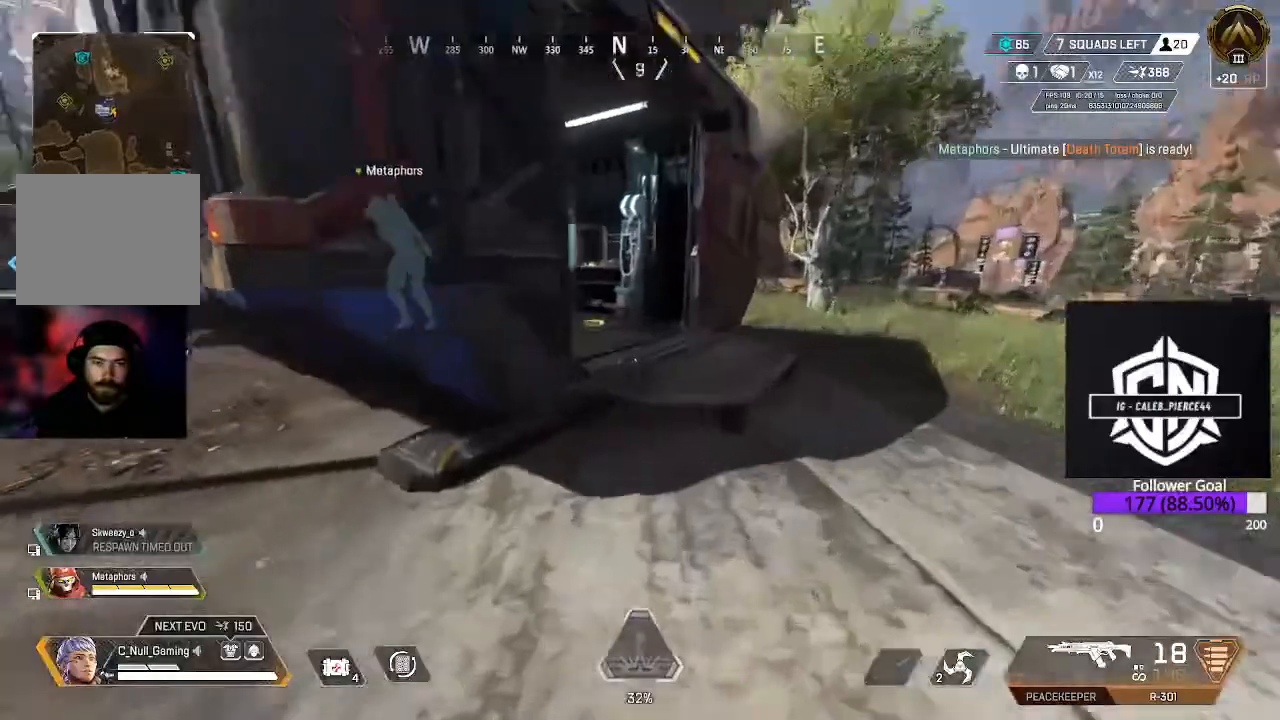
{"dt_ms": 500, "buttons": [], "left_stick": "up", "right_stick": "left", "events": []}
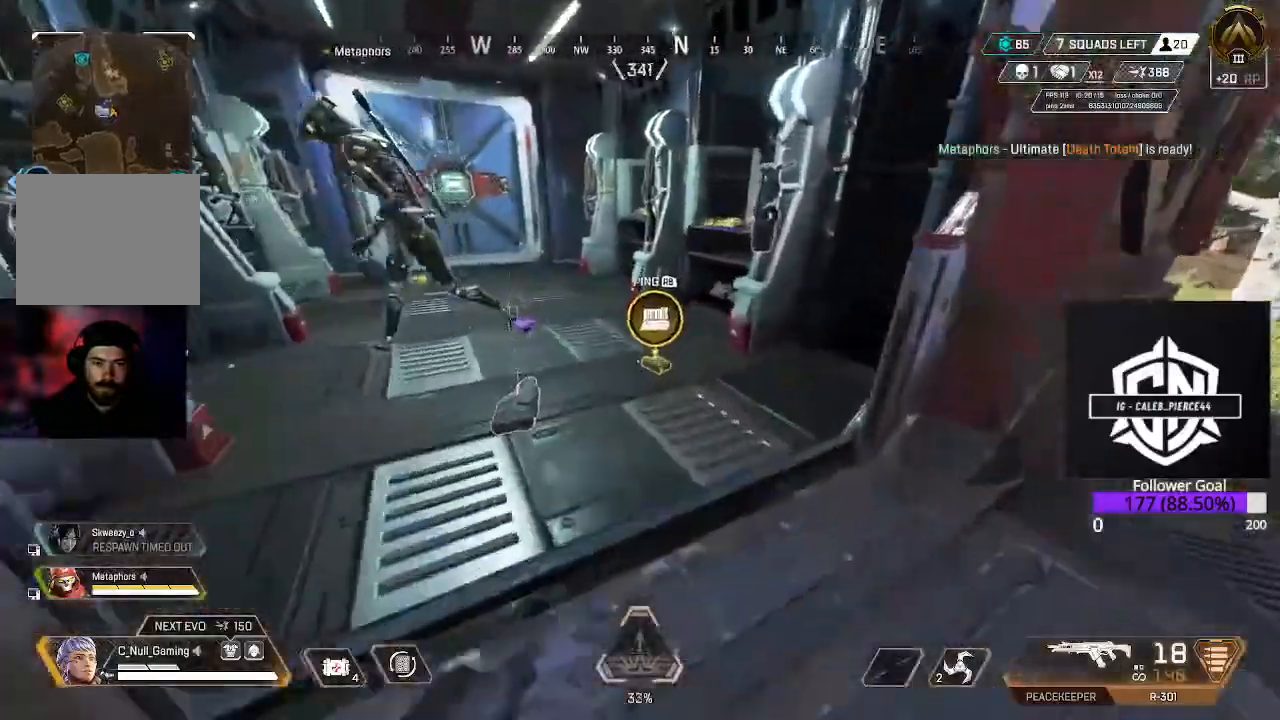
{"dt_ms": 500, "buttons": [], "left_stick": "center", "right_stick": "left", "events": [[50, "left_stick", "center"], [150, "left_stick", "up"], [483, "left_stick", "center"]]}
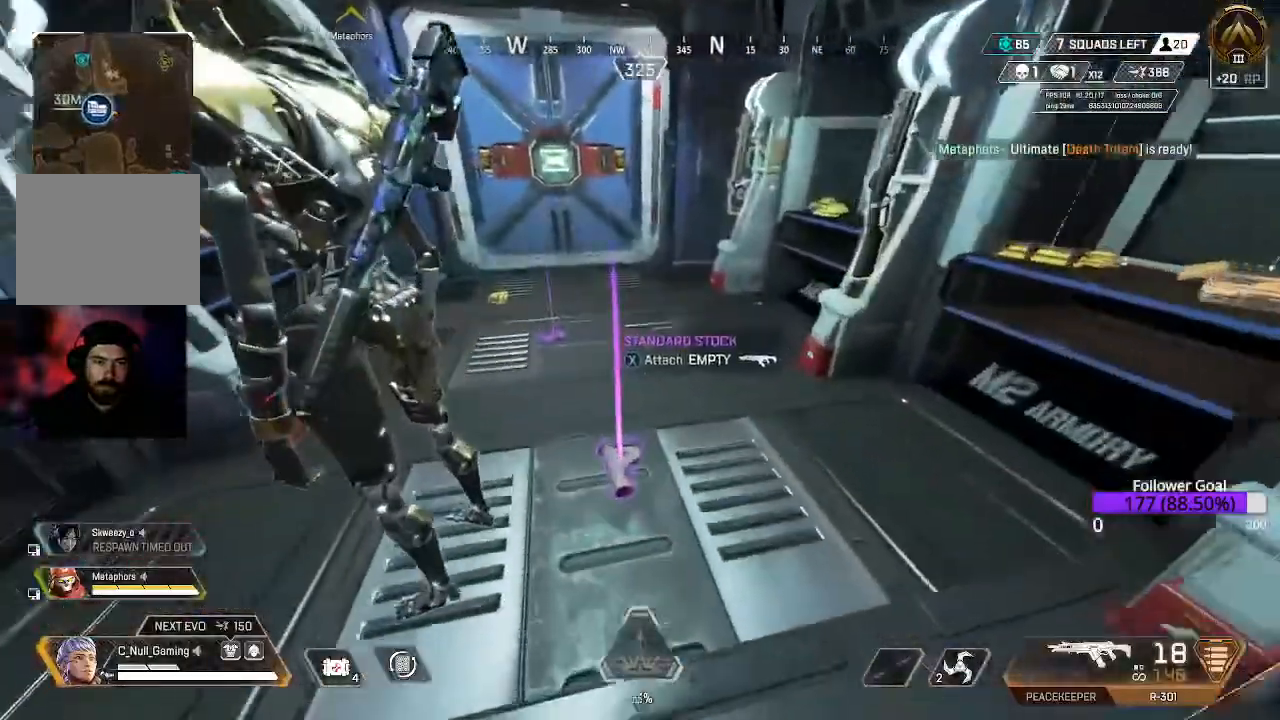
{"dt_ms": 500, "buttons": [], "left_stick": "up", "right_stick": "left", "events": [[33, "right_stick", "center"], [200, "X", "down"], [267, "X", "up"], [350, "left_stick", "up"], [467, "right_stick", "left"]]}
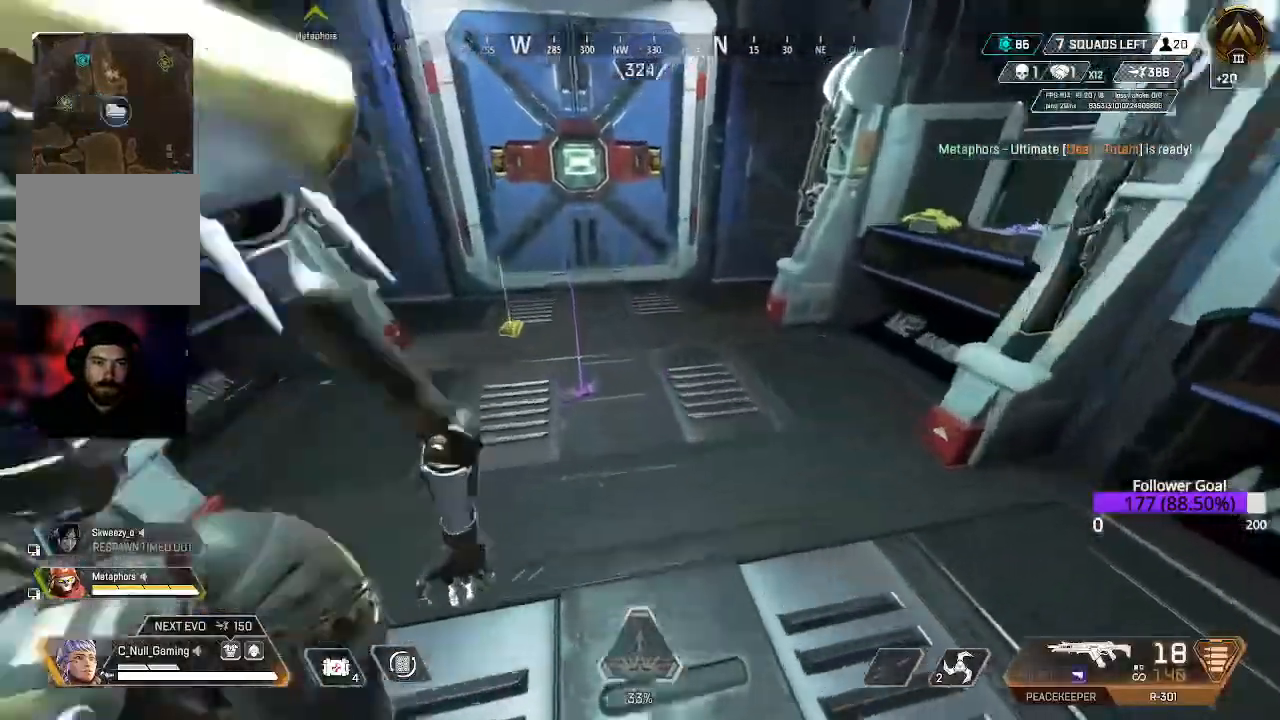
{"dt_ms": 500, "buttons": [], "left_stick": "right", "right_stick": "left", "events": [[183, "right_stick", "center"], [317, "left_stick", "center"], [367, "right_stick", "left"], [417, "left_stick", "right"]]}
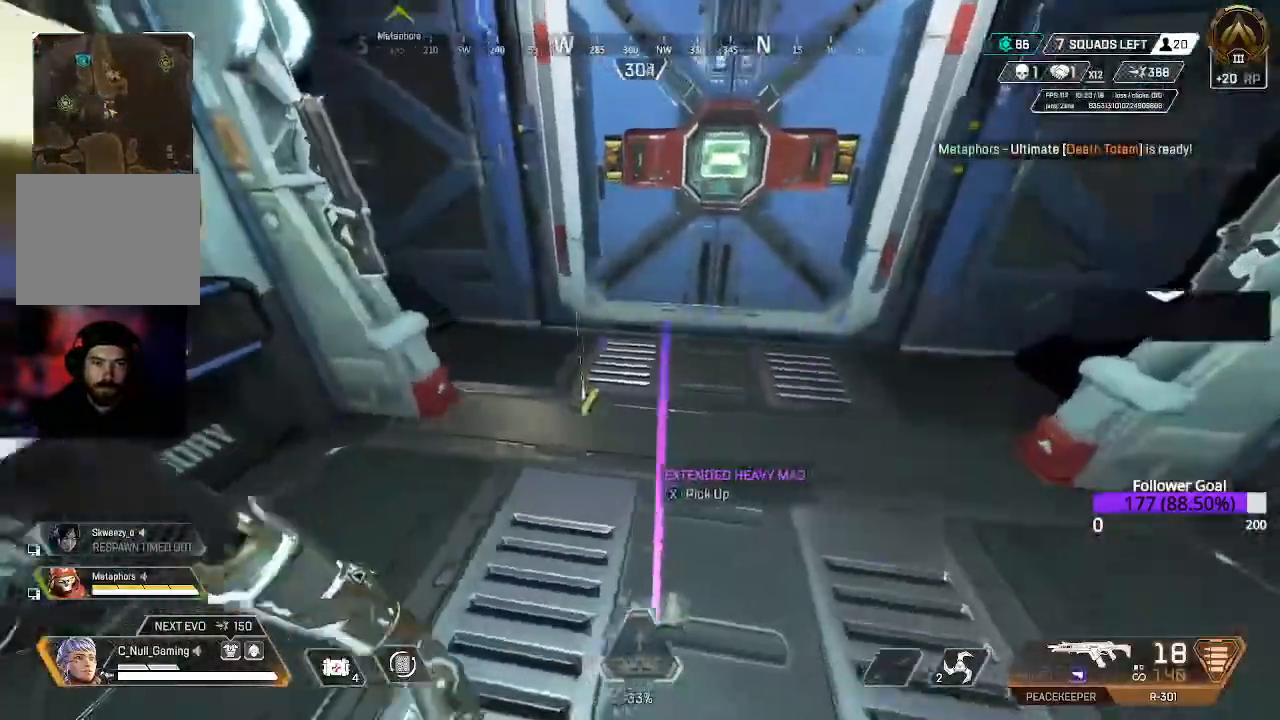
{"dt_ms": 500, "buttons": [], "left_stick": "up", "right_stick": "up"}
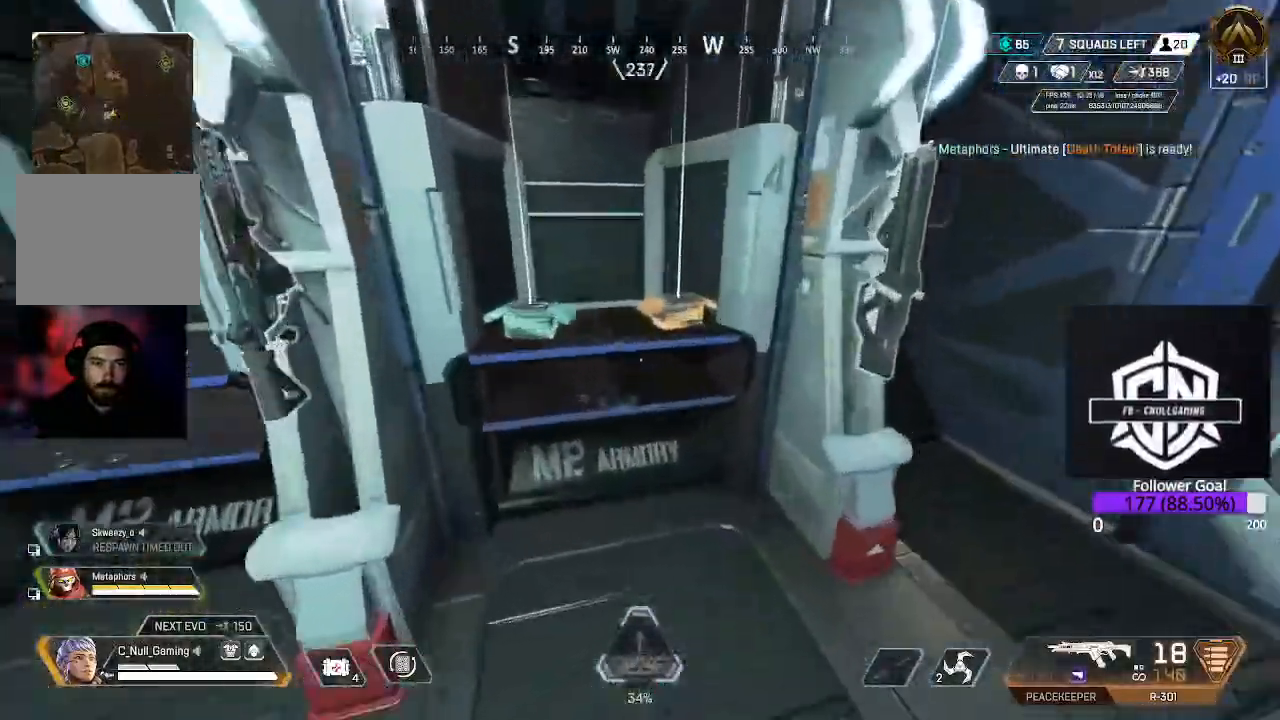
{"dt_ms": 1000, "buttons": [], "left_stick": "up-right", "right_stick": "left"}
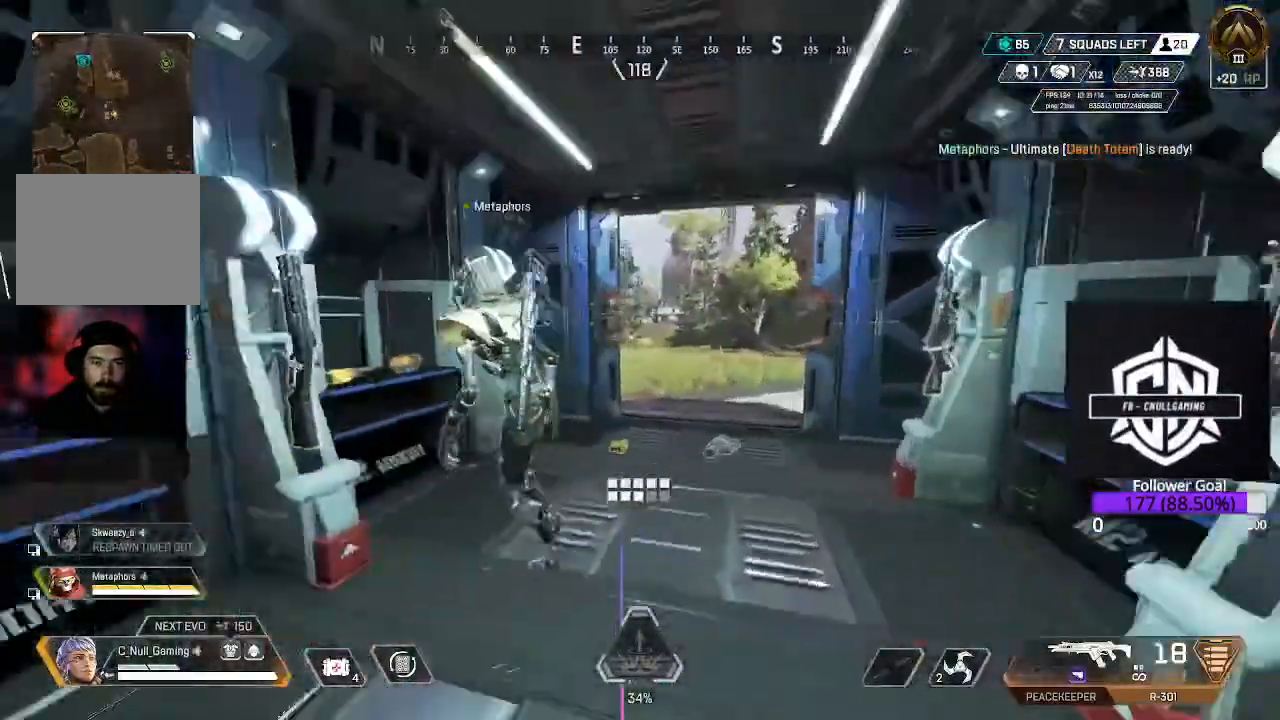
{"dt_ms": 500, "buttons": [], "left_stick": "left", "right_stick": "left", "events": [[300, "left_stick", "center"], [467, "left_stick", "left"]]}
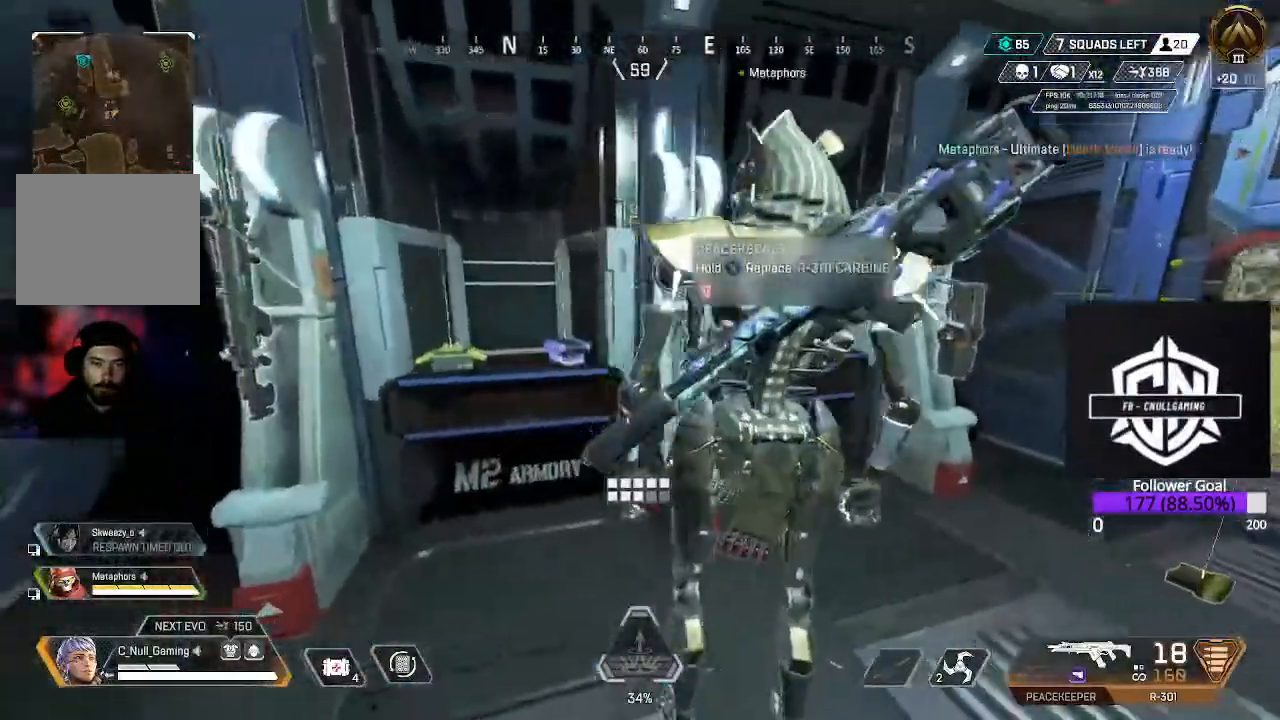
{"dt_ms": 500, "buttons": [], "left_stick": "center", "right_stick": "center", "events": [[50, "right_stick", "up-left"], [100, "left_stick", "center"], [167, "left_stick", "right"], [500, "left_stick", "center"], [500, "right_stick", "center"]]}
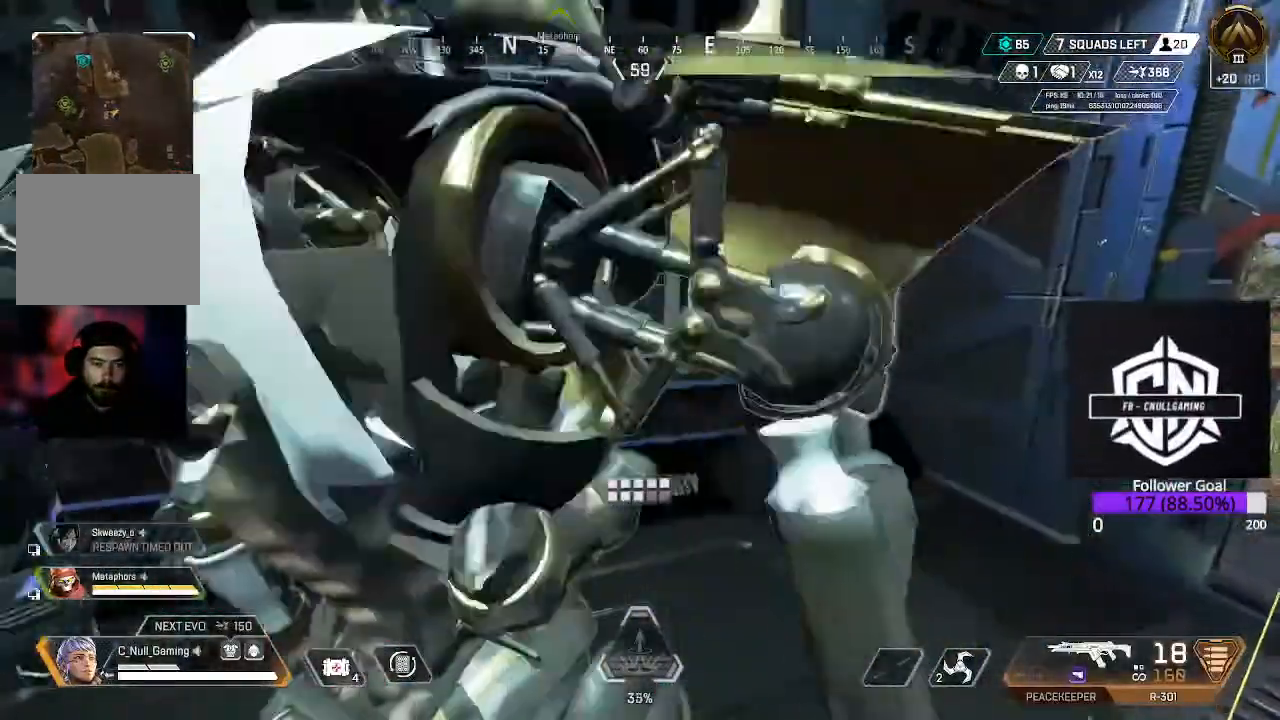
{"dt_ms": 500, "buttons": [], "left_stick": "up", "right_stick": "left"}
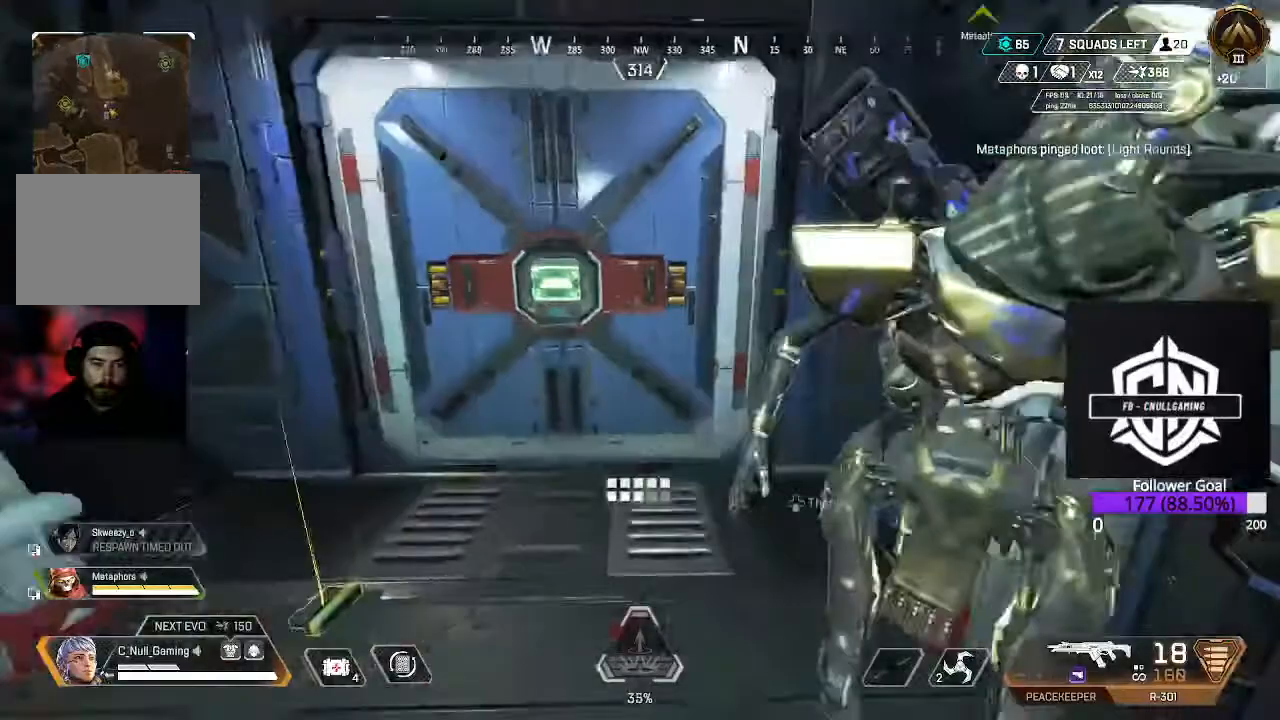
{"dt_ms": 500, "buttons": ["L3"], "left_stick": "up", "right_stick": "center", "events": [[33, "right_stick", "down"], [117, "X", "down"], [233, "X", "up"], [383, "L3", "down"], [433, "right_stick", "center"]]}
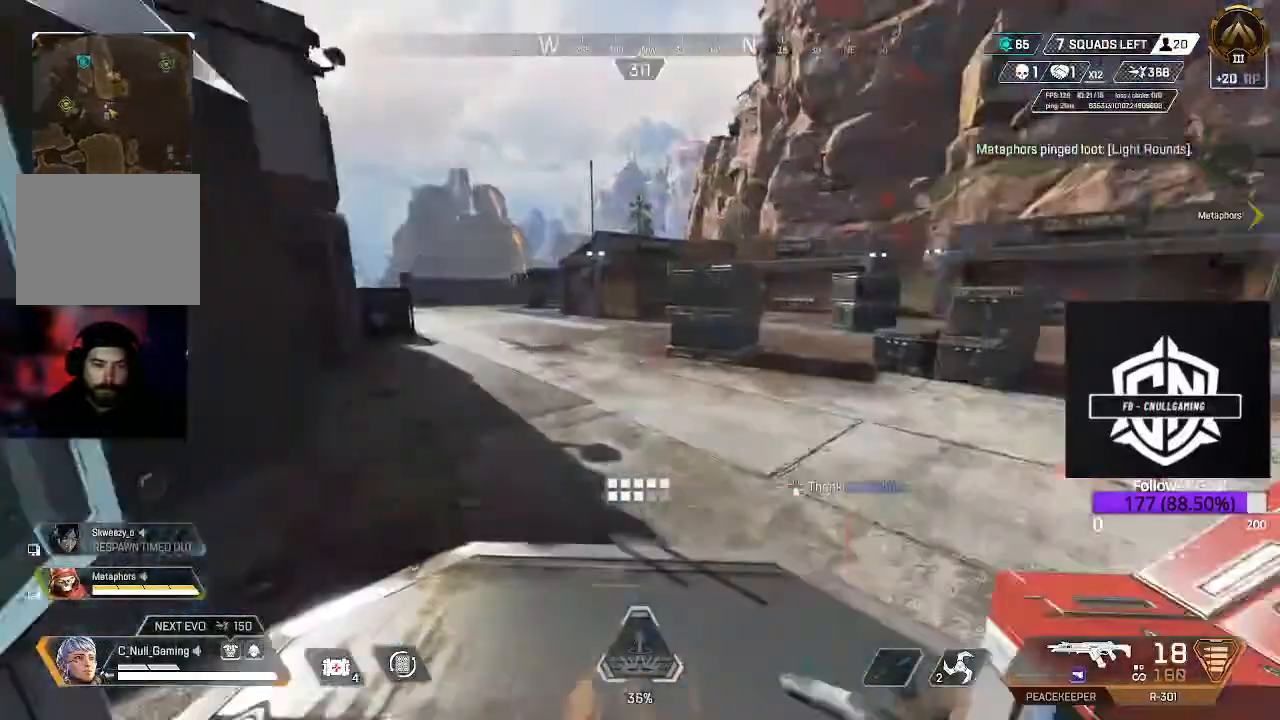
{"dt_ms": 500, "buttons": [], "left_stick": "up", "right_stick": "center", "events": [[100, "L3", "up"], [250, "right_stick", "right"], [283, "L3", "down"], [367, "right_stick", "center"], [483, "L3", "up"]]}
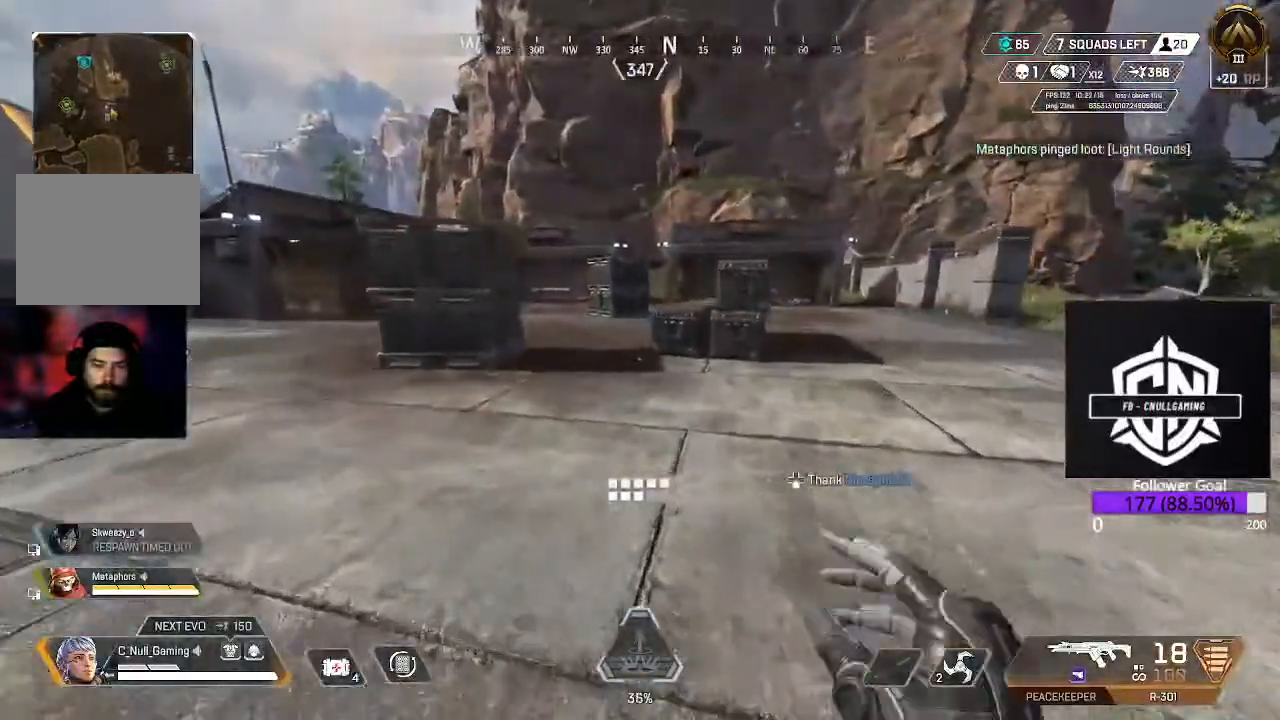
{"dt_ms": 500, "buttons": [], "left_stick": "up", "right_stick": "center", "events": [[150, "L3", "down"], [500, "L3", "up"]]}
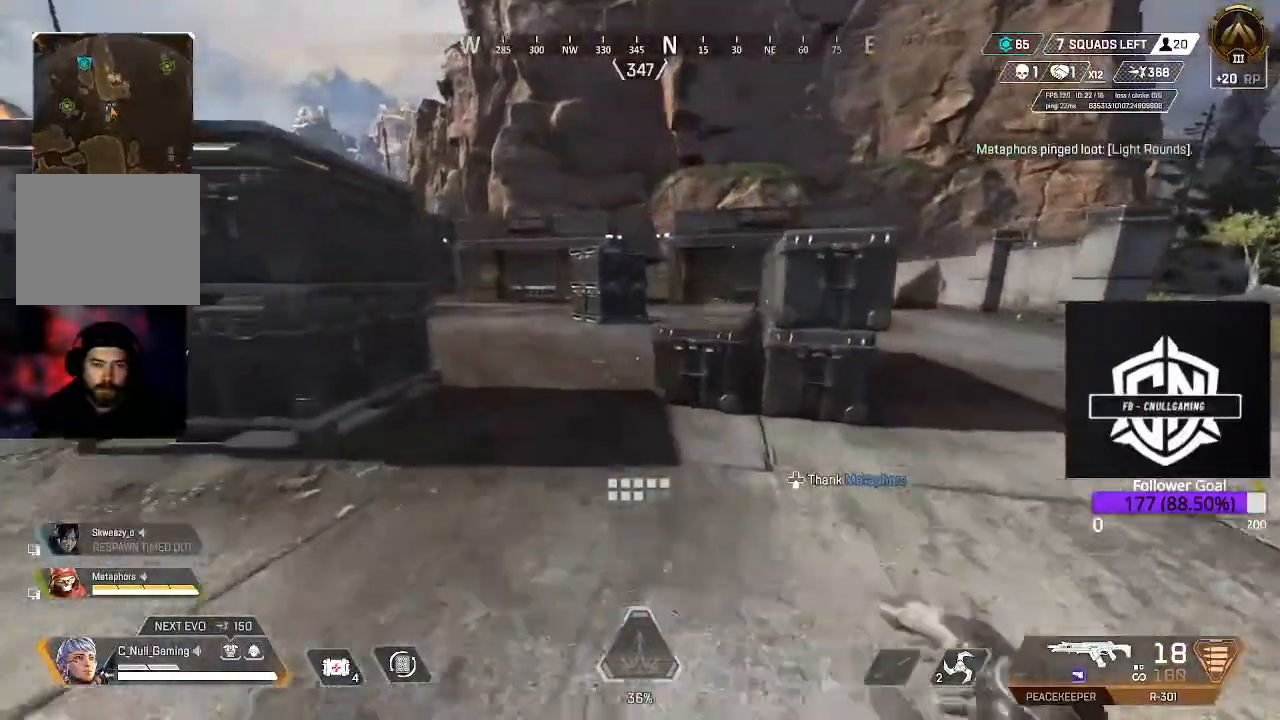
{"dt_ms": 500, "buttons": [], "left_stick": "up", "right_stick": "center", "events": []}
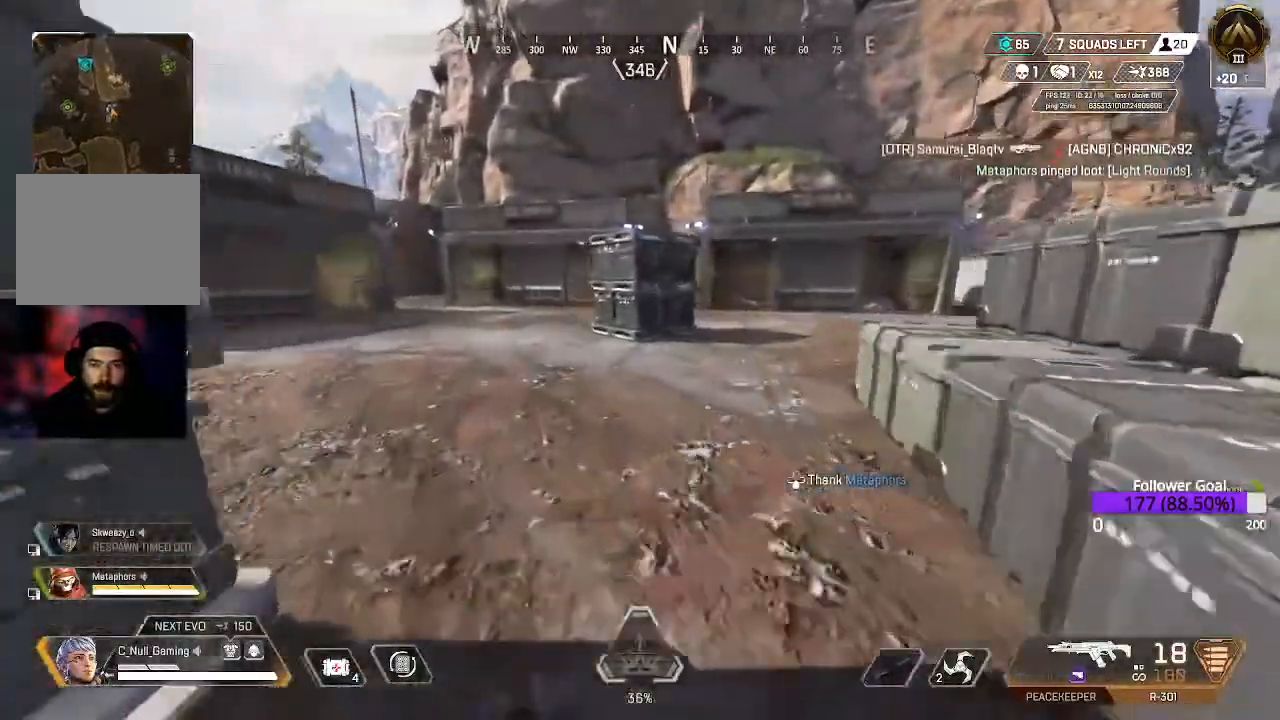
{"dt_ms": 500, "buttons": [], "left_stick": "up", "right_stick": "left", "events": [[17, "right_stick", "left"]]}
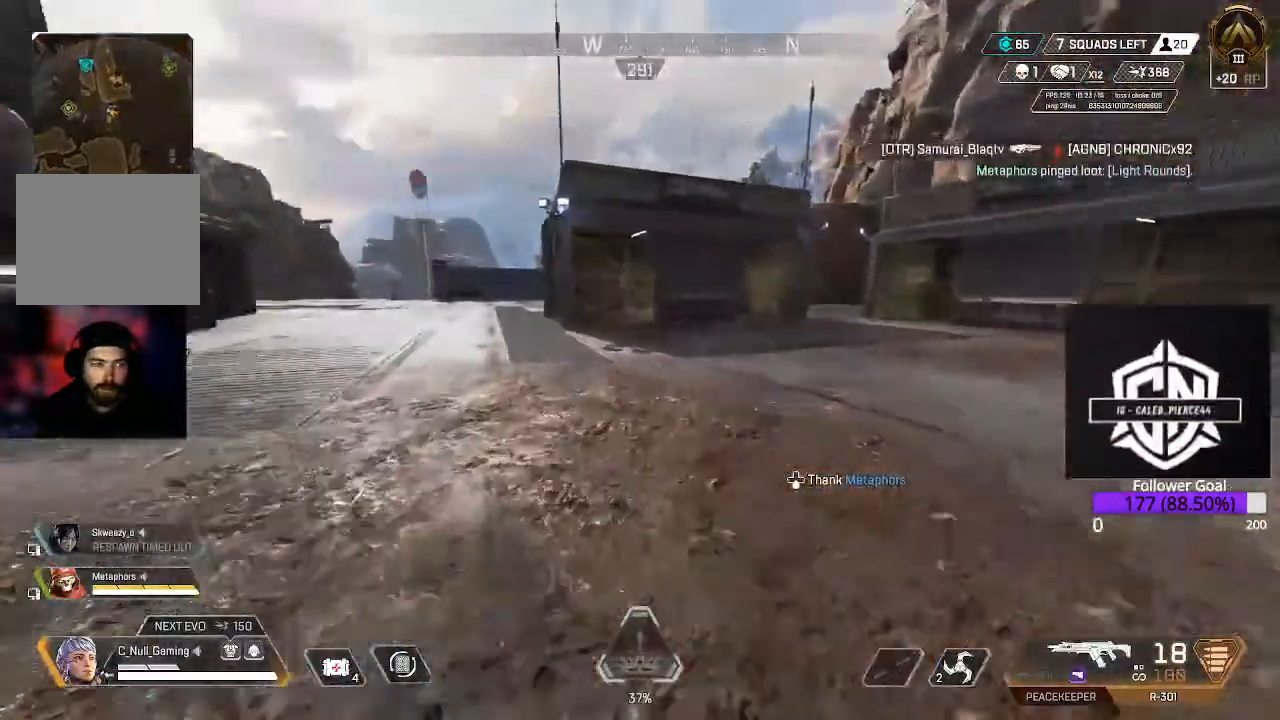
{"dt_ms": 500, "buttons": [], "left_stick": "up", "right_stick": "center", "events": [[67, "right_stick", "center"], [283, "B", "down"], [400, "B", "up"]]}
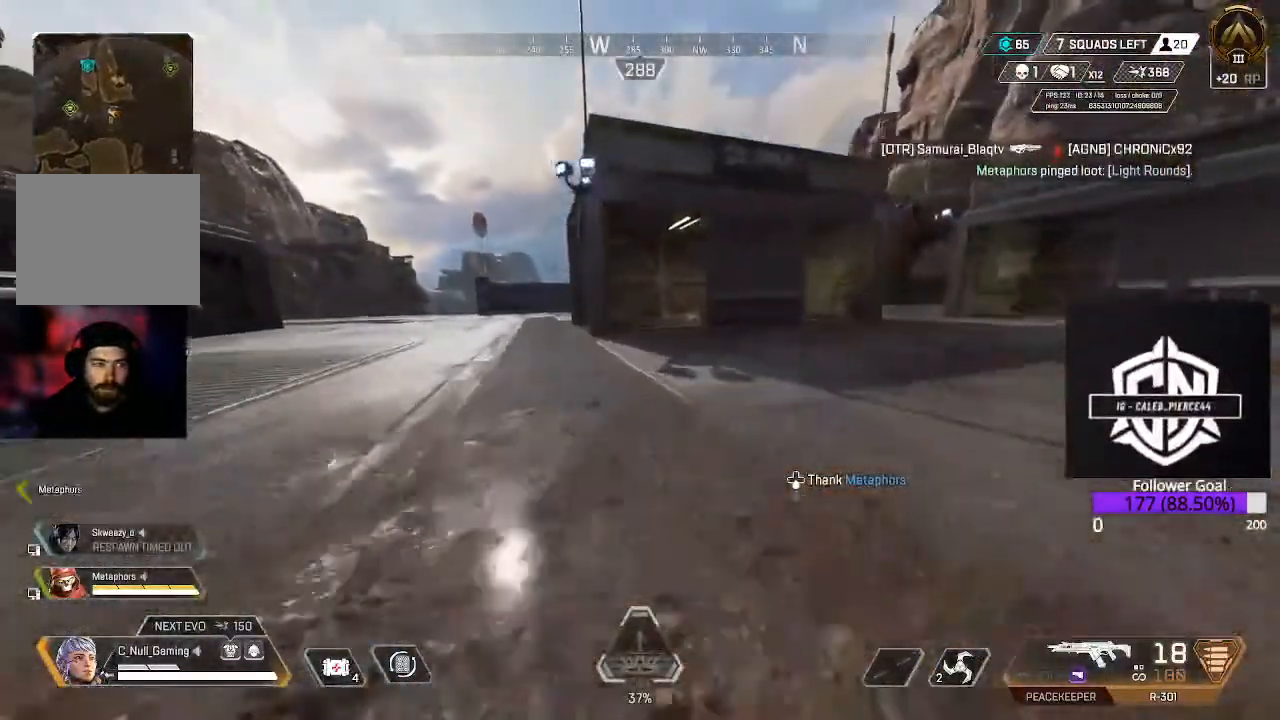
{"dt_ms": 500, "buttons": ["L3"], "left_stick": "up-right", "right_stick": "center", "events": [[33, "left_stick", "up-right"], [283, "L3", "down"]]}
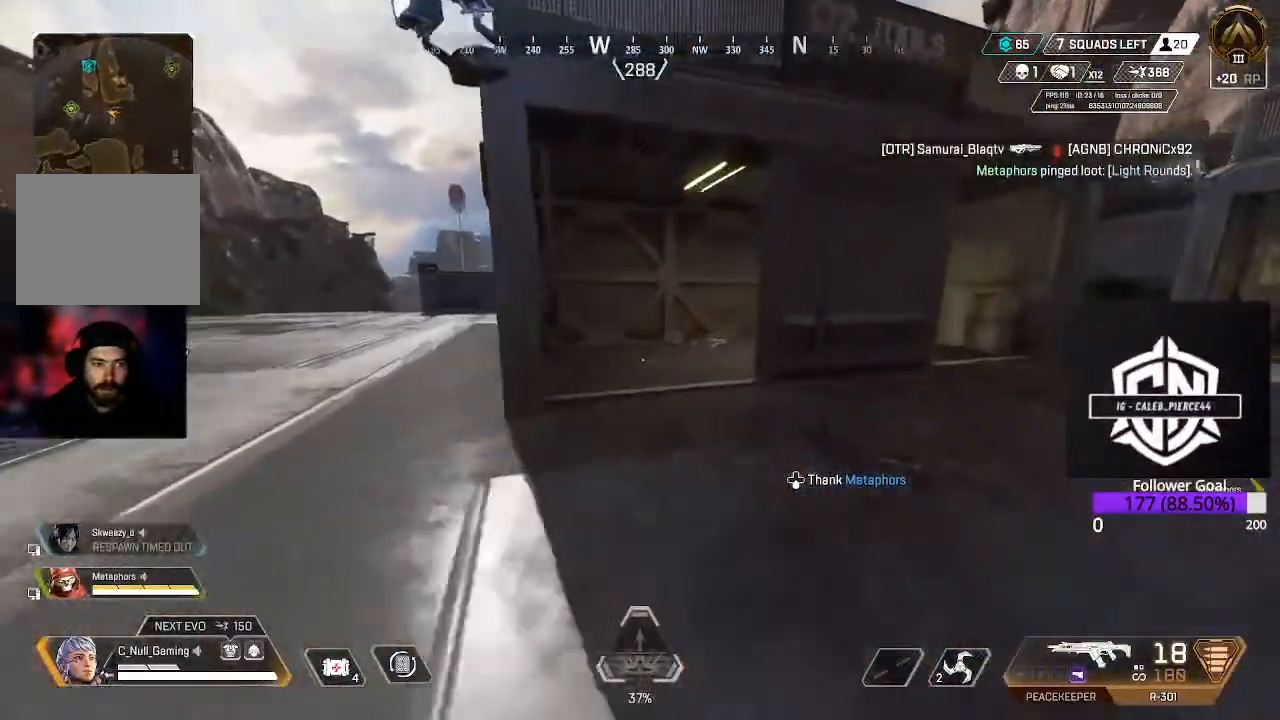
{"dt_ms": 500, "buttons": [], "left_stick": "up", "right_stick": "down", "events": [[17, "L3", "up"], [17, "right_stick", "down"], [217, "left_stick", "up"]]}
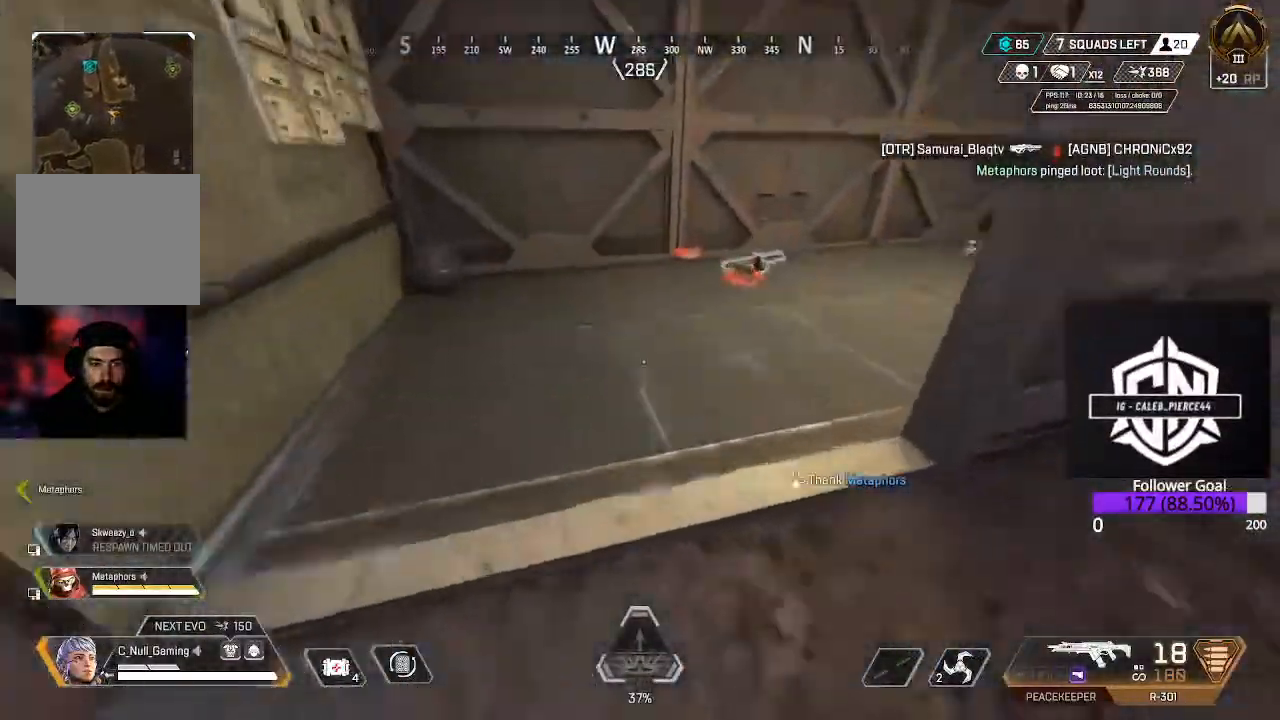
{"dt_ms": 500, "buttons": [], "left_stick": "up-right", "right_stick": "center", "events": [[33, "right_stick", "center"], [183, "left_stick", "up-right"], [217, "Y", "down"], [333, "Y", "up"]]}
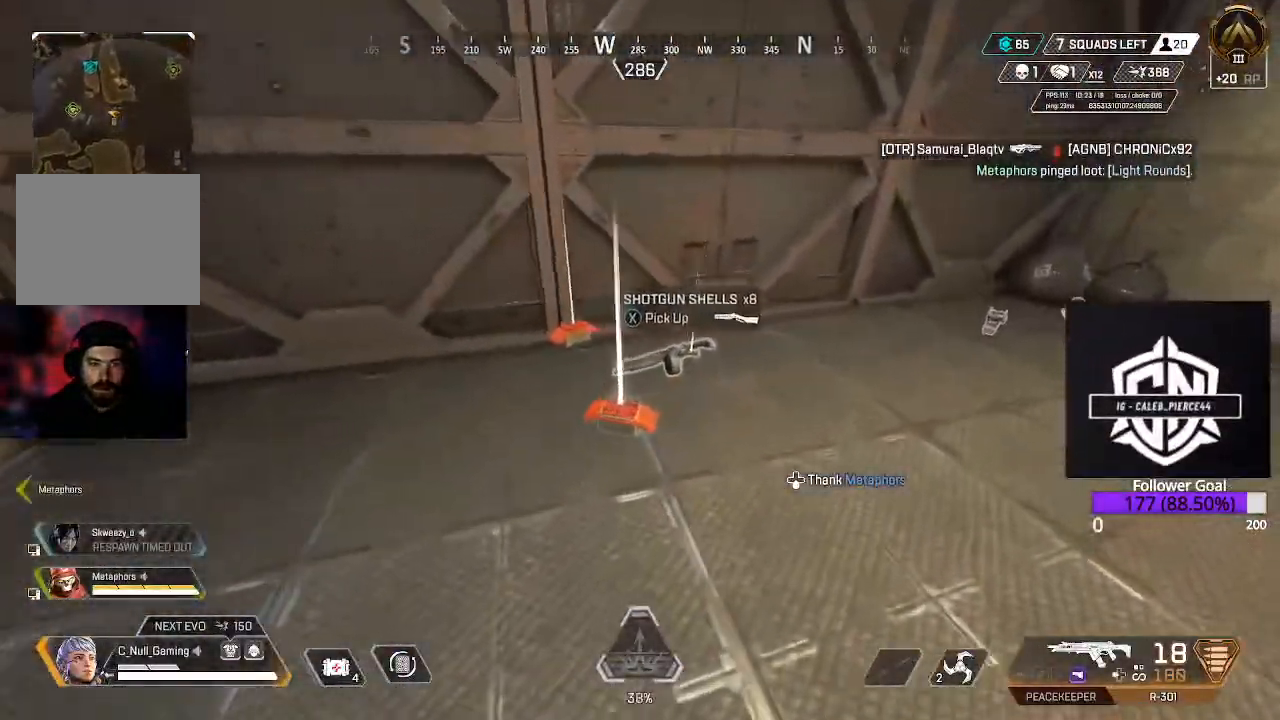
{"dt_ms": 500, "buttons": [], "left_stick": "center", "right_stick": "center", "events": [[33, "left_stick", "right"], [117, "right_stick", "left"], [233, "left_stick", "center"], [250, "right_stick", "center"]]}
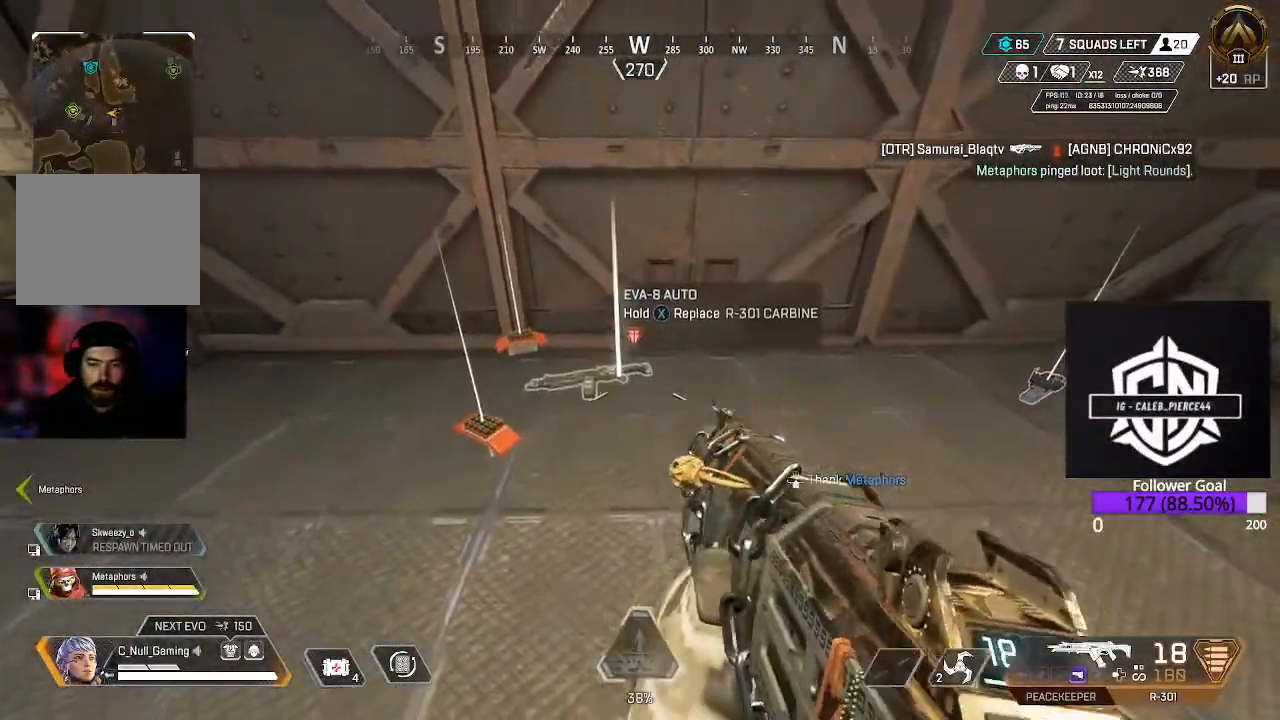
{"dt_ms": 500, "buttons": ["X"], "left_stick": "center", "right_stick": "center", "events": [[17, "left_stick", "right"], [100, "right_stick", "down-right"], [167, "right_stick", "right"], [217, "left_stick", "up-right"], [267, "right_stick", "center"], [417, "X", "down"], [483, "left_stick", "center"]]}
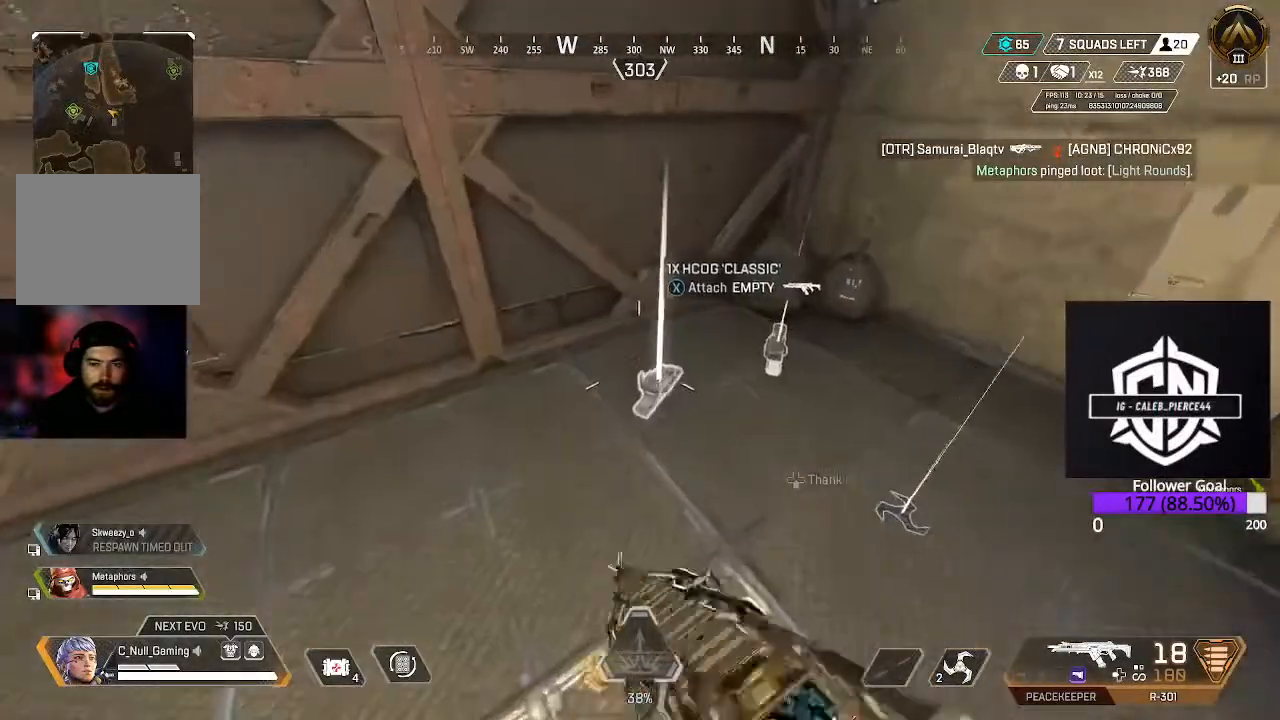
{"dt_ms": 500, "buttons": [], "left_stick": "center", "right_stick": "down-left", "events": [[83, "X", "up"], [200, "Y", "down"], [317, "Y", "up"], [483, "right_stick", "down-left"]]}
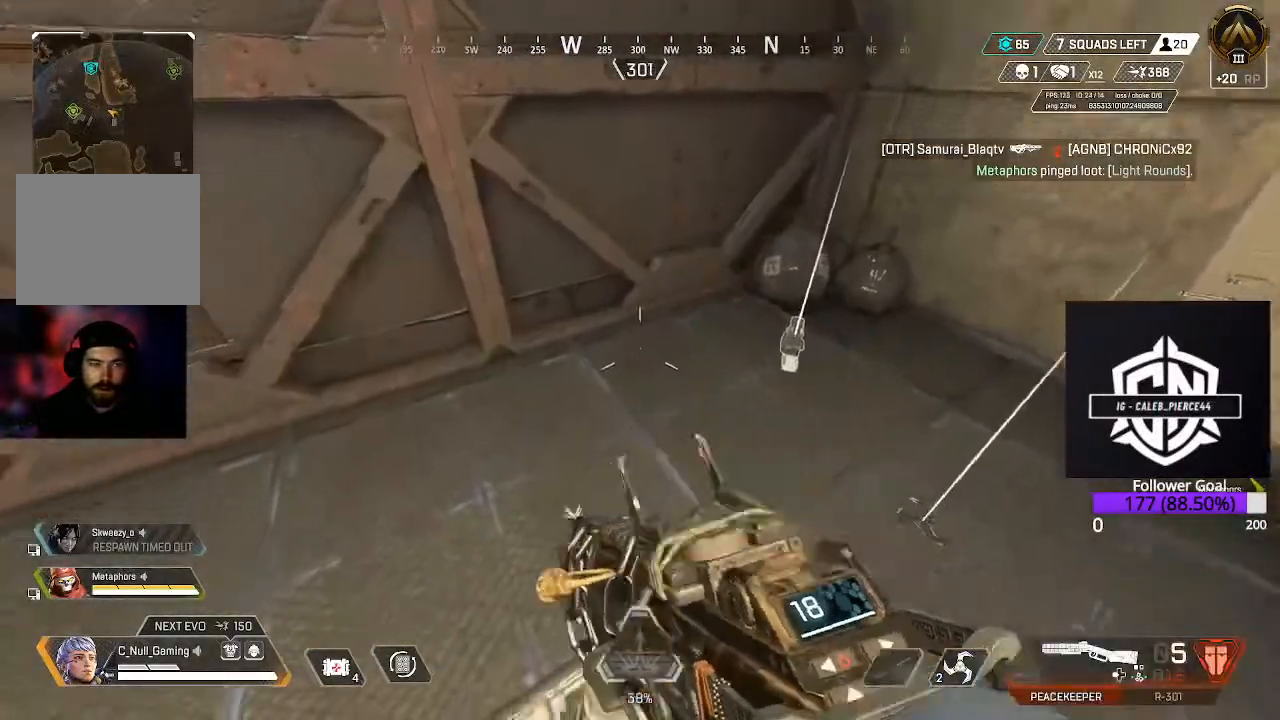
{"dt_ms": 500, "buttons": ["X"], "left_stick": "center", "right_stick": "center", "events": [[17, "right_stick", "left"], [167, "left_stick", "up-left"], [217, "right_stick", "center"], [333, "left_stick", "center"], [483, "X", "down"]]}
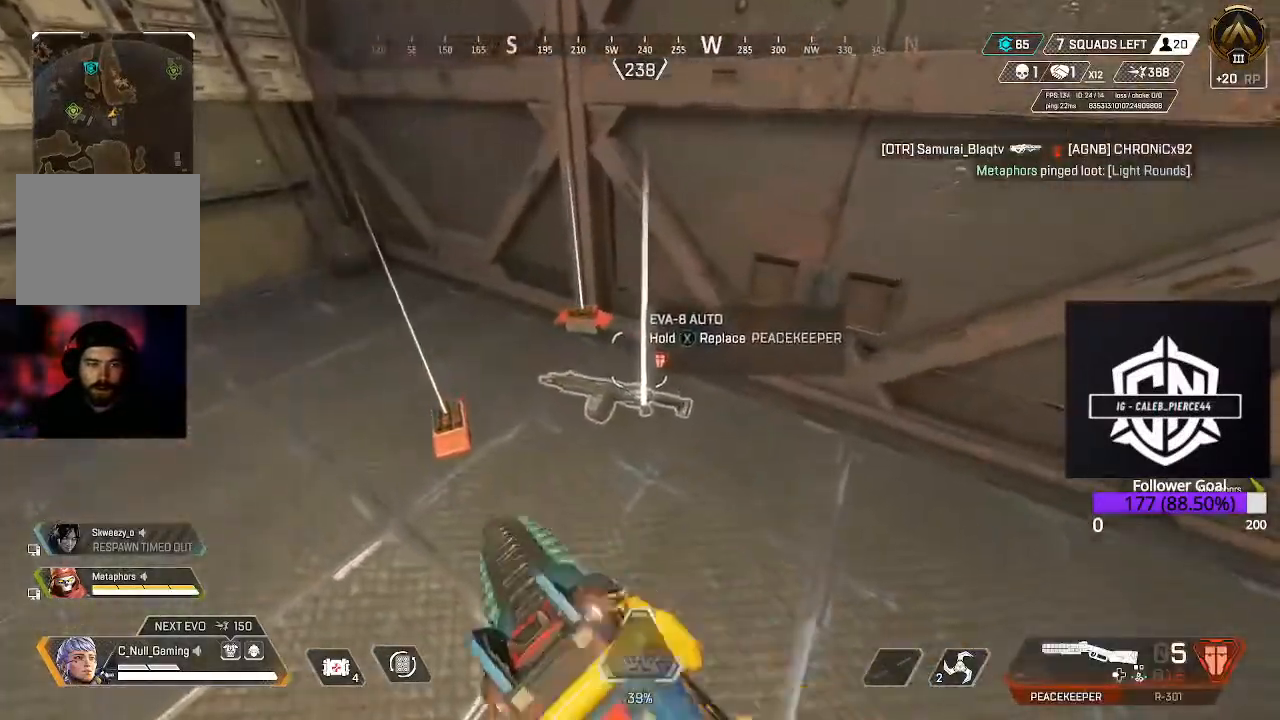
{"dt_ms": 500, "buttons": ["X"], "left_stick": "center", "right_stick": "center", "events": []}
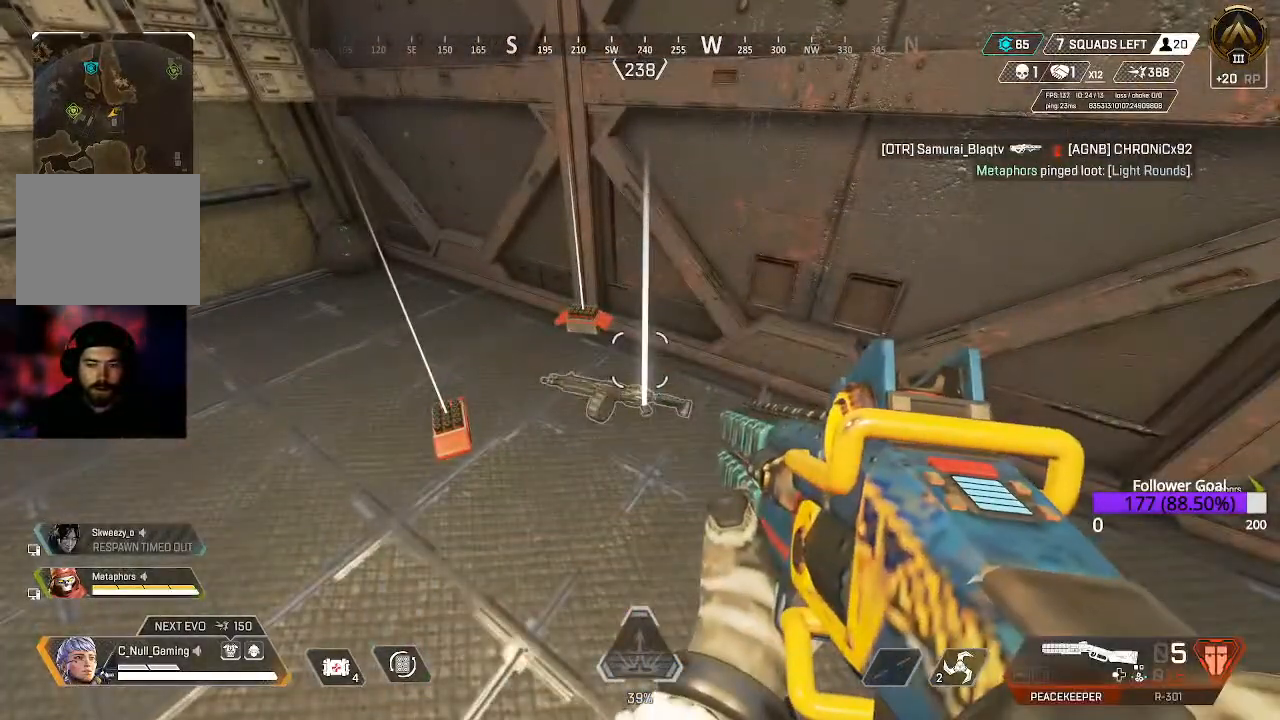
{"dt_ms": 500, "buttons": [], "left_stick": "center", "right_stick": "center", "events": [[217, "X", "up"]]}
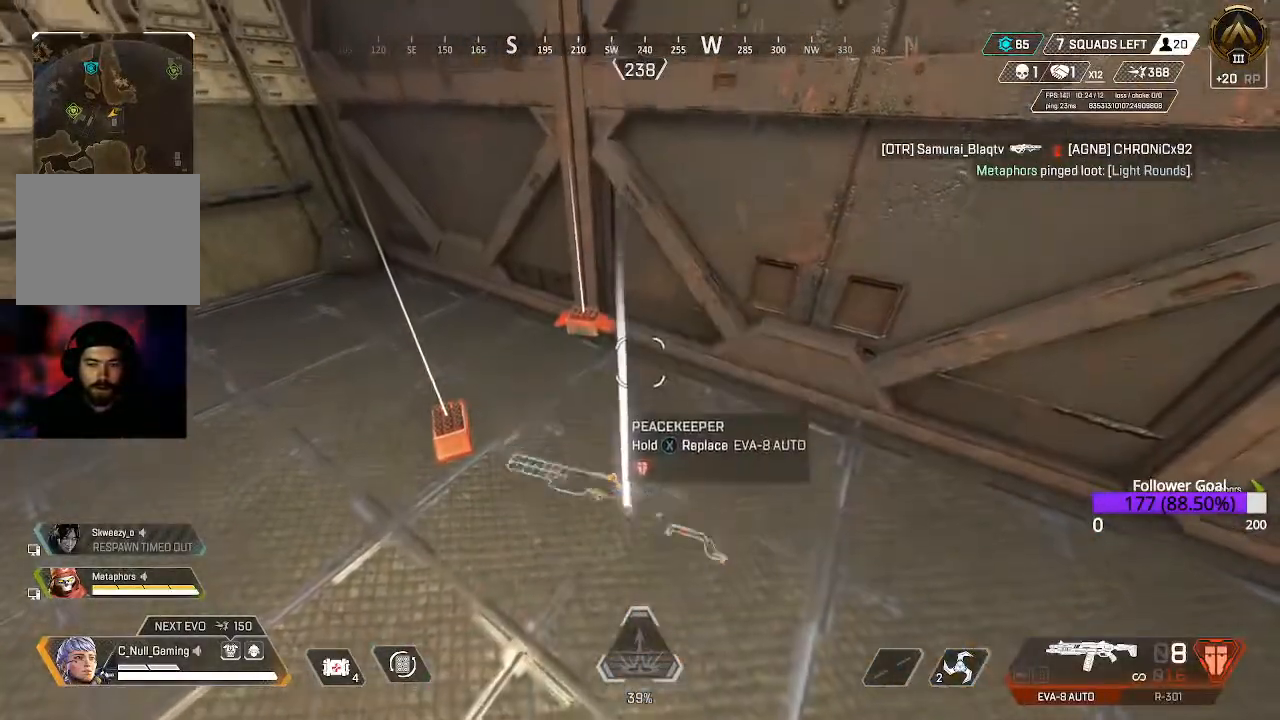
{"dt_ms": 500, "buttons": [], "left_stick": "center", "right_stick": "center", "events": [[200, "right_stick", "right"], [500, "right_stick", "center"]]}
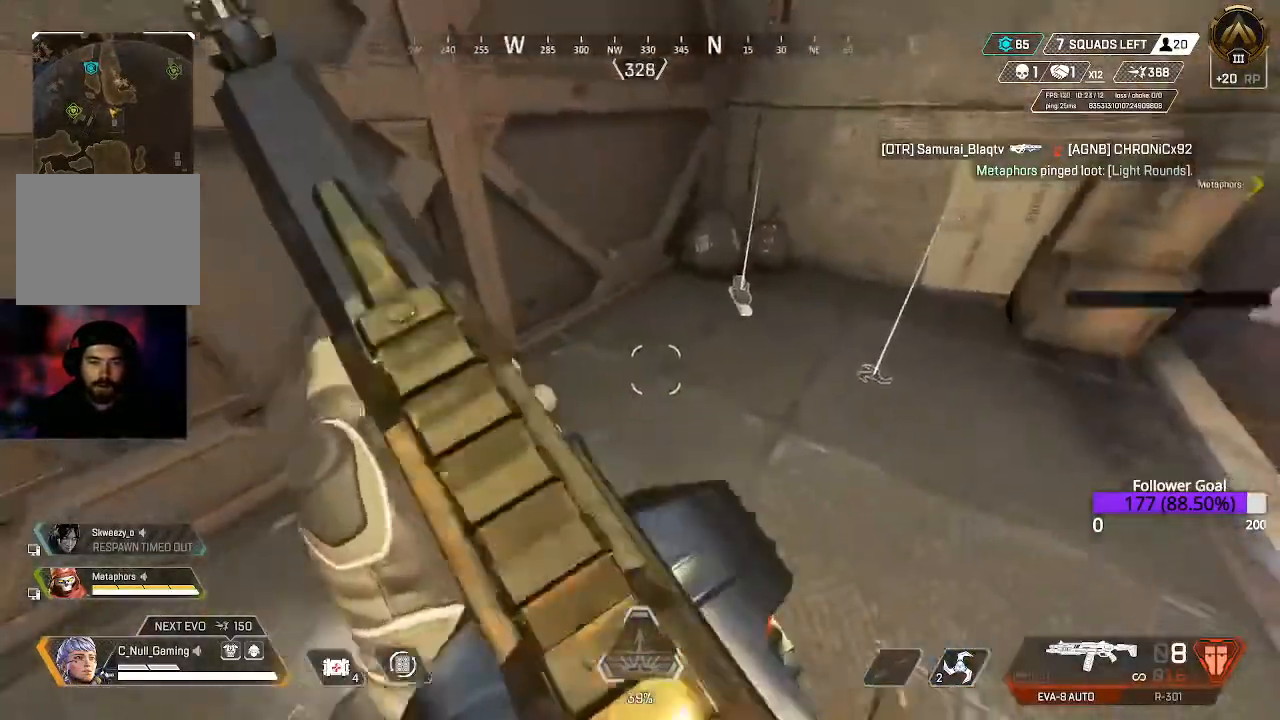
{"dt_ms": 500, "buttons": [], "left_stick": "up-right", "right_stick": "center", "events": [[383, "left_stick", "up-right"]]}
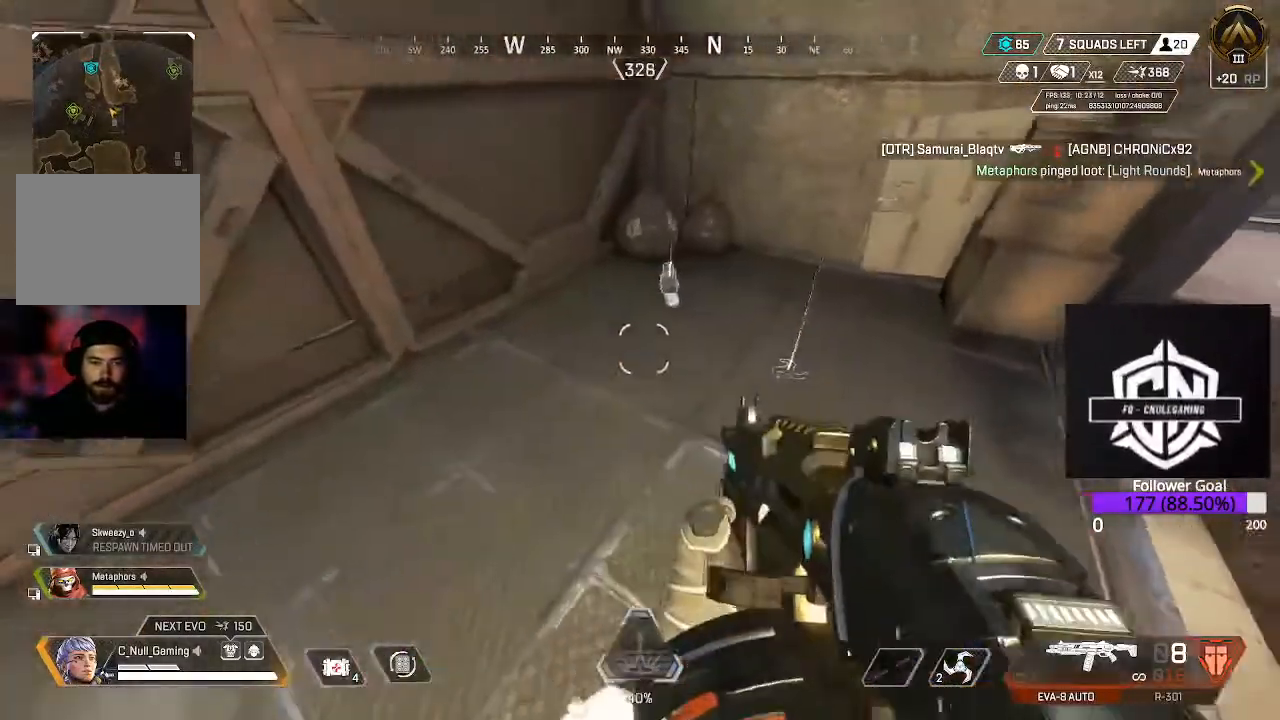
{"dt_ms": 500, "buttons": [], "left_stick": "center", "right_stick": "center", "events": [[50, "left_stick", "center"], [100, "right_stick", "left"], [283, "right_stick", "center"]]}